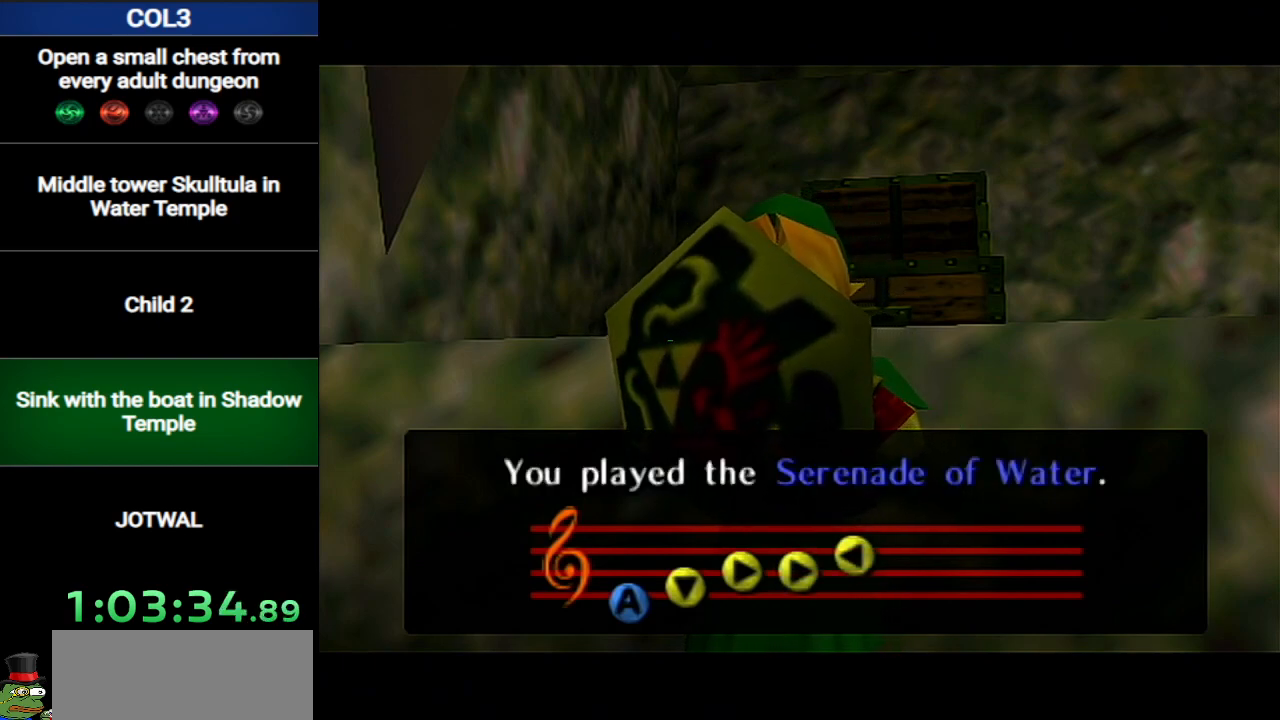
Gameplay with a controller (Nintendo layout); each line is a JSON object with the inputs held at the frame after it. "events" lists button and stick changes between this image and that frame as [ms after this image, input, new state], when the widget could be followed in between. Not read: L3 R3 START.
{"buttons": [], "left_stick": "center", "right_stick": "center", "events": [[117, "A", "down"], [150, "A", "up"]]}
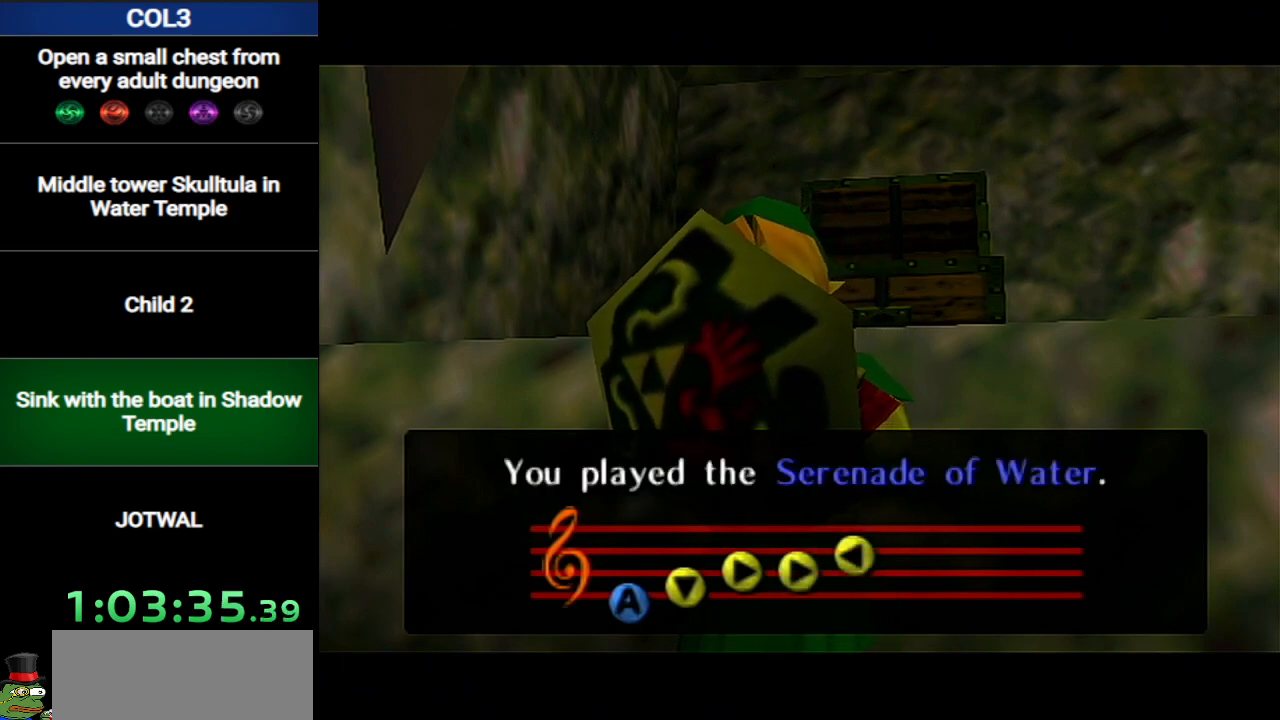
{"buttons": ["A", "B"], "left_stick": "center", "right_stick": "center", "events": [[333, "A", "down"], [400, "A", "up"], [417, "B", "down"], [483, "A", "down"]]}
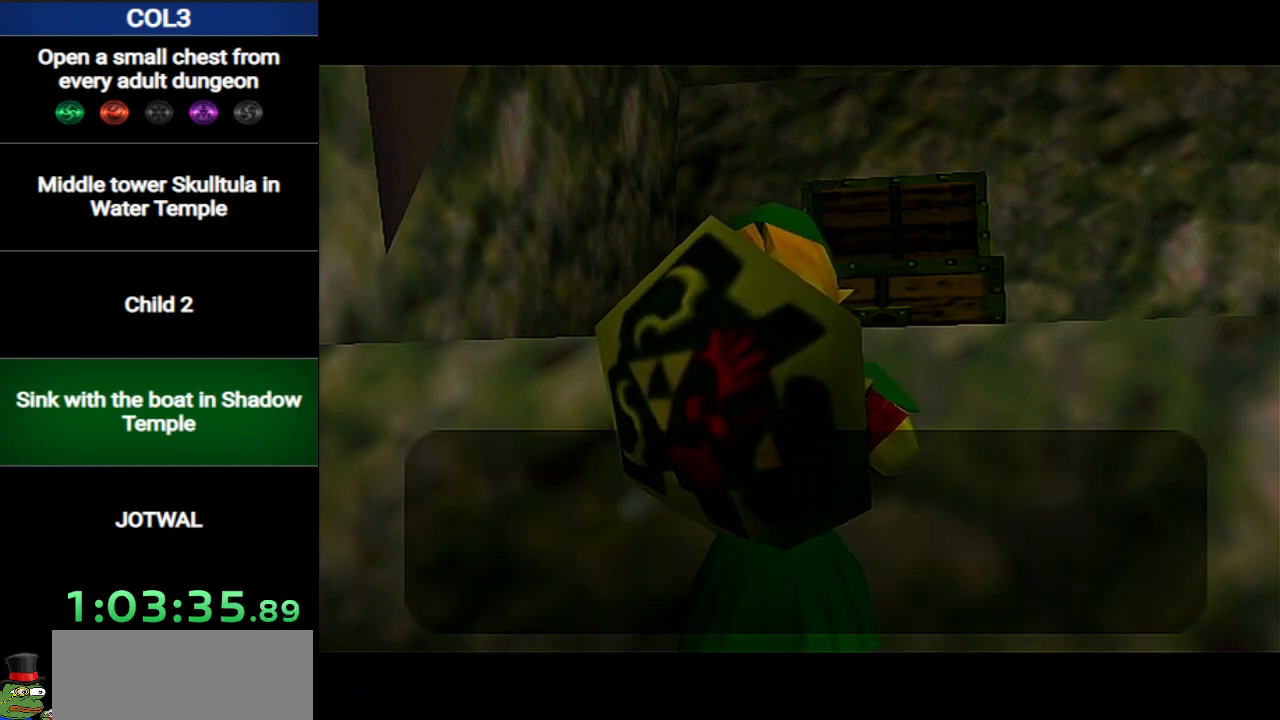
{"buttons": ["A", "B"], "left_stick": "center", "right_stick": "center", "events": [[17, "B", "up"], [50, "A", "up"], [83, "B", "down"], [150, "A", "down"], [150, "B", "up"], [184, "A", "up"], [184, "B", "down"], [234, "A", "down"], [234, "B", "up"], [300, "A", "up"], [300, "B", "down"], [334, "A", "down"], [334, "B", "up"], [400, "A", "up"], [400, "B", "down"], [417, "B", "up"], [450, "A", "down"], [484, "B", "down"]]}
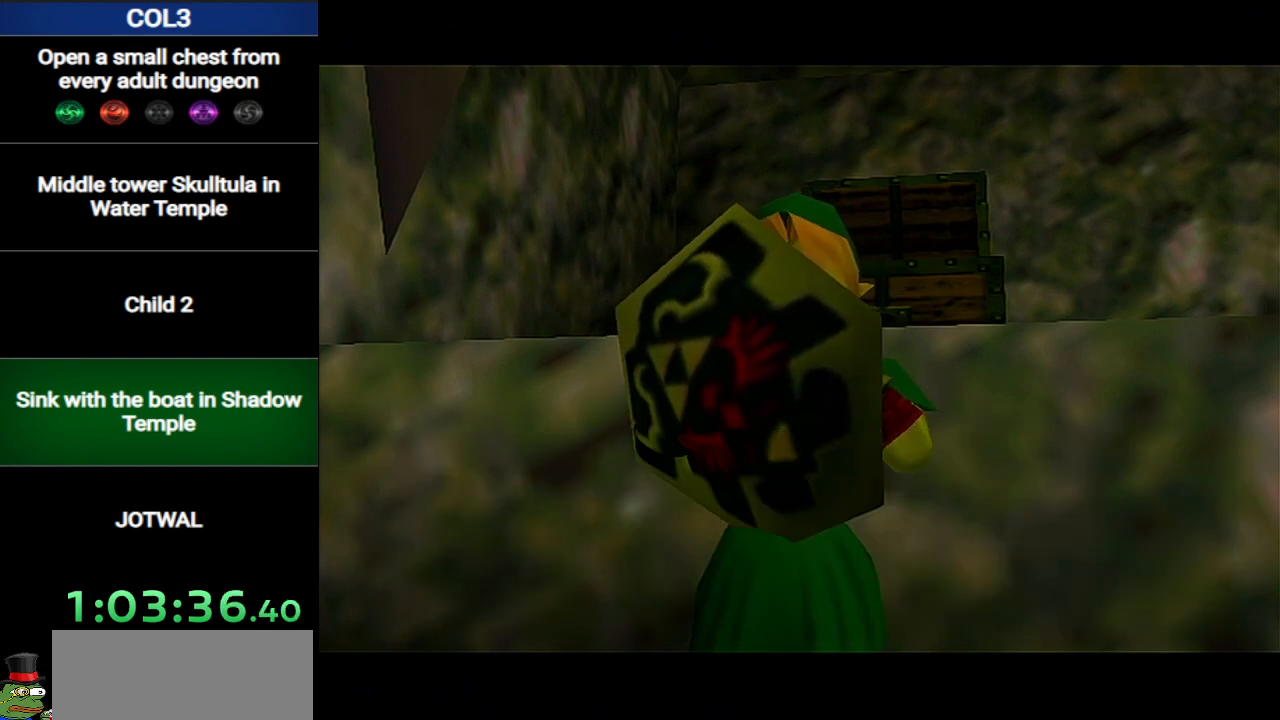
{"buttons": [], "left_stick": "center", "right_stick": "center", "events": [[16, "A", "up"], [50, "A", "down"], [50, "B", "up"], [83, "B", "down"], [116, "A", "up"], [116, "B", "up"], [183, "B", "down"], [200, "B", "up"]]}